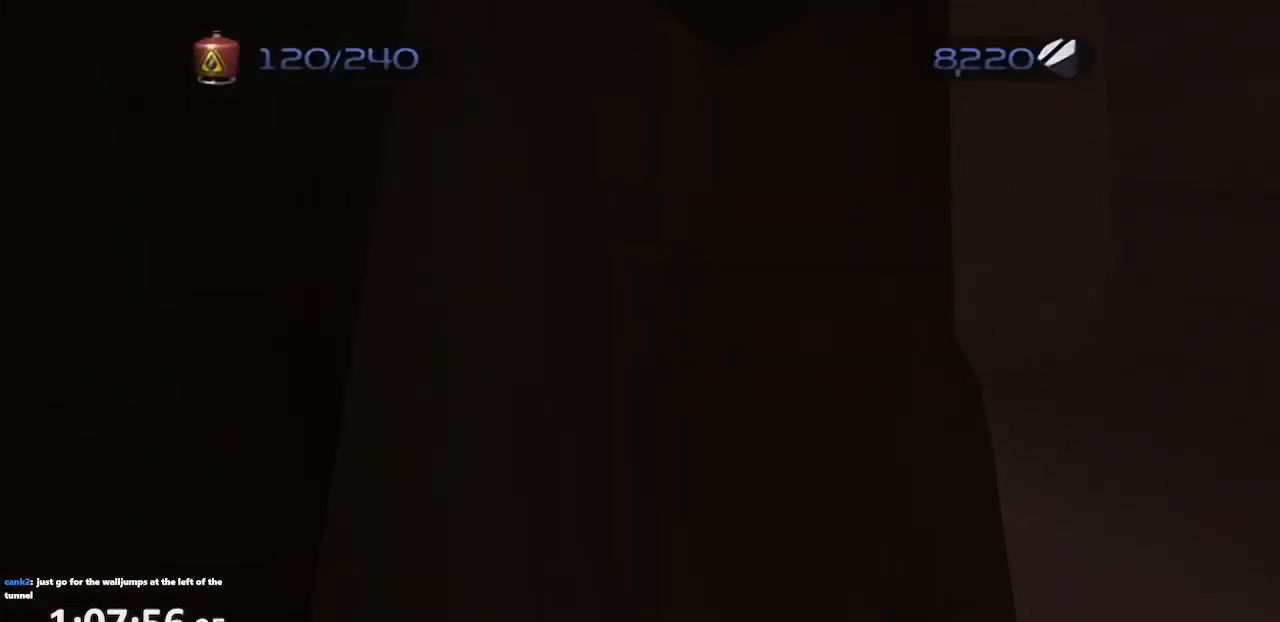
Gameplay with a controller (PlayStation layout); each line is a JSON object with the inputs held at the frame after it (dt_ms = milliseconds from this image to that frame). "events" lists button and stick changes between this image and that frame as [ms after this image, input, new state], when the widget could be followed in between. Not read: L3 R3.
{"dt_ms": 500, "buttons": ["R1"], "left_stick": "center", "right_stick": "center", "events": [[17, "L1", "down"], [33, "TRIANGLE", "down"], [133, "left_stick", "right"], [150, "CROSS", "down"], [167, "CIRCLE", "up"], [167, "TRIANGLE", "up"], [267, "L1", "up"], [333, "CROSS", "up"], [367, "left_stick", "center"]]}
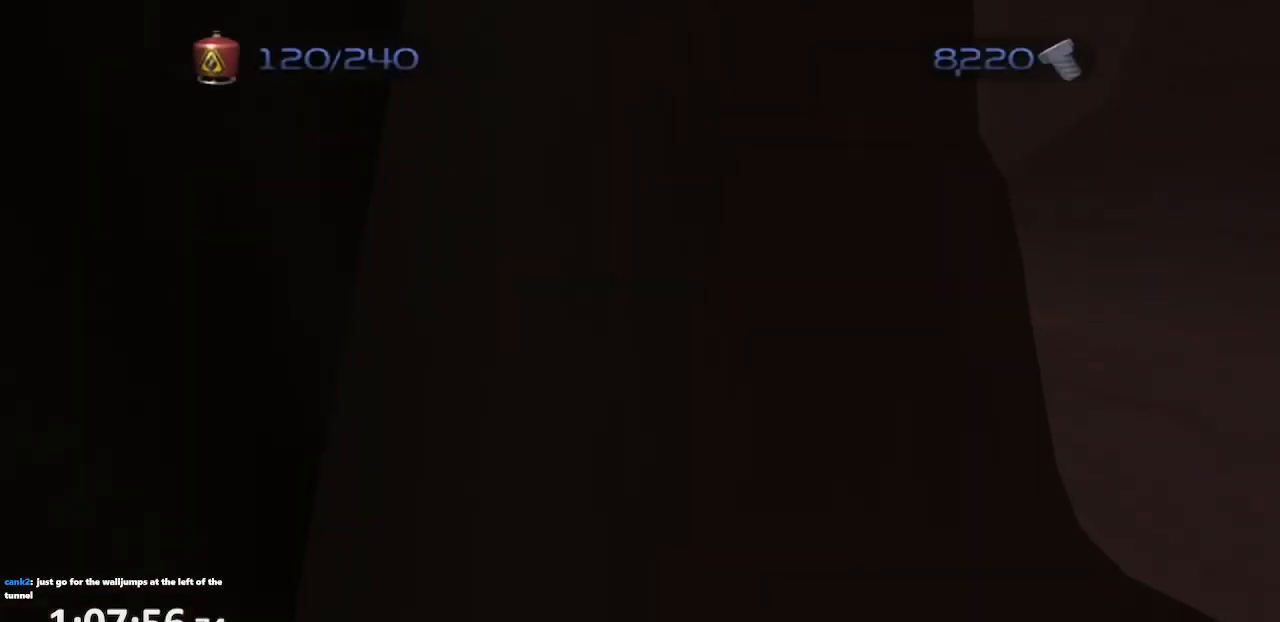
{"dt_ms": 500, "buttons": ["R1"], "left_stick": "center", "right_stick": "center"}
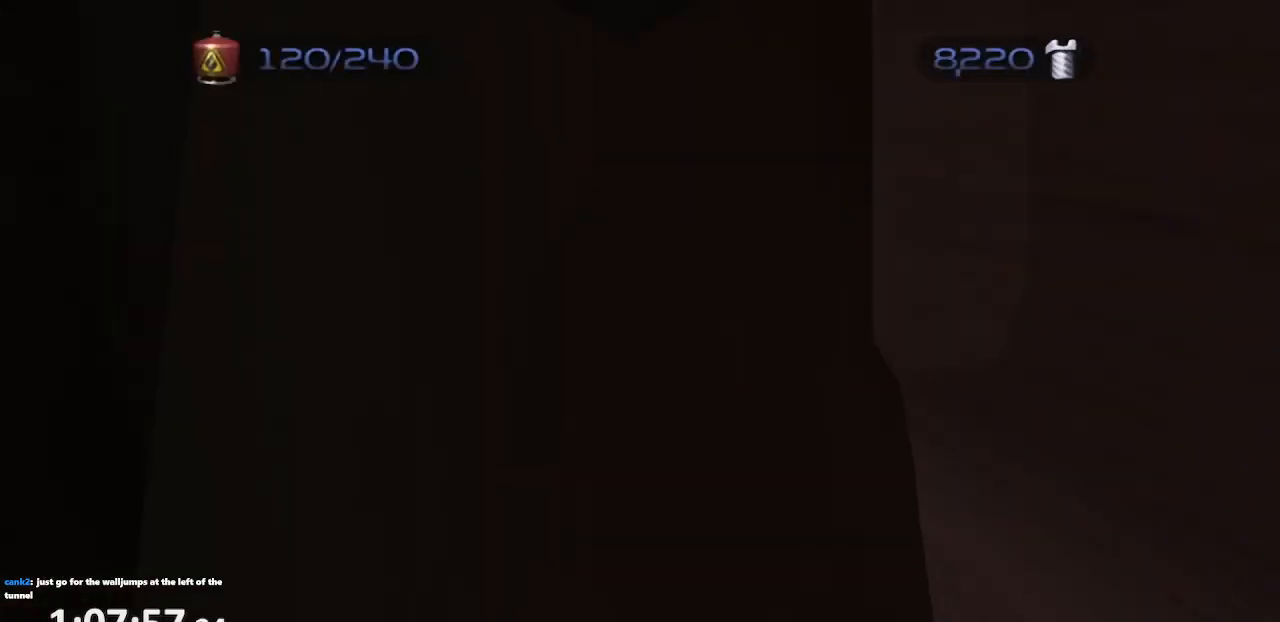
{"dt_ms": 500, "buttons": ["CROSS", "L1", "R1"], "left_stick": "right", "right_stick": "center", "events": [[317, "CIRCLE", "down"], [383, "CIRCLE", "up"], [383, "L1", "down"], [383, "TRIANGLE", "down"], [433, "left_stick", "right"], [467, "CROSS", "down"], [483, "TRIANGLE", "up"]]}
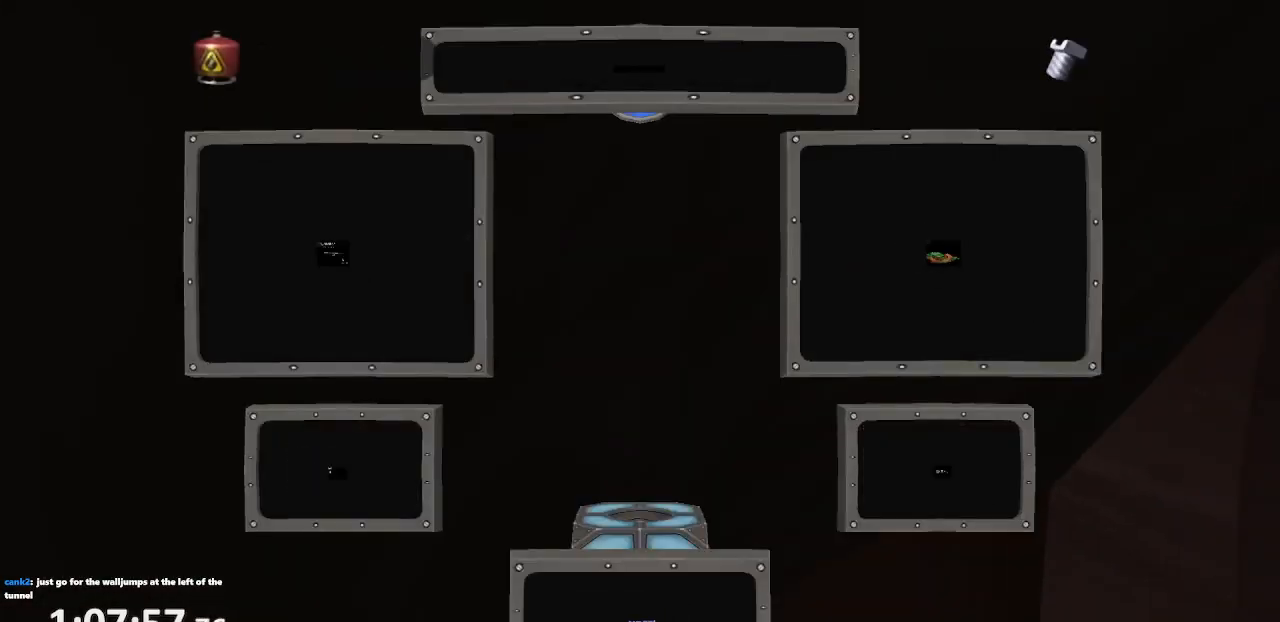
{"dt_ms": 500, "buttons": ["CIRCLE", "L1", "R1"], "left_stick": "center", "right_stick": "center", "events": [[33, "L1", "up"], [167, "CROSS", "up"], [217, "left_stick", "center"], [467, "CIRCLE", "down"], [500, "L1", "down"]]}
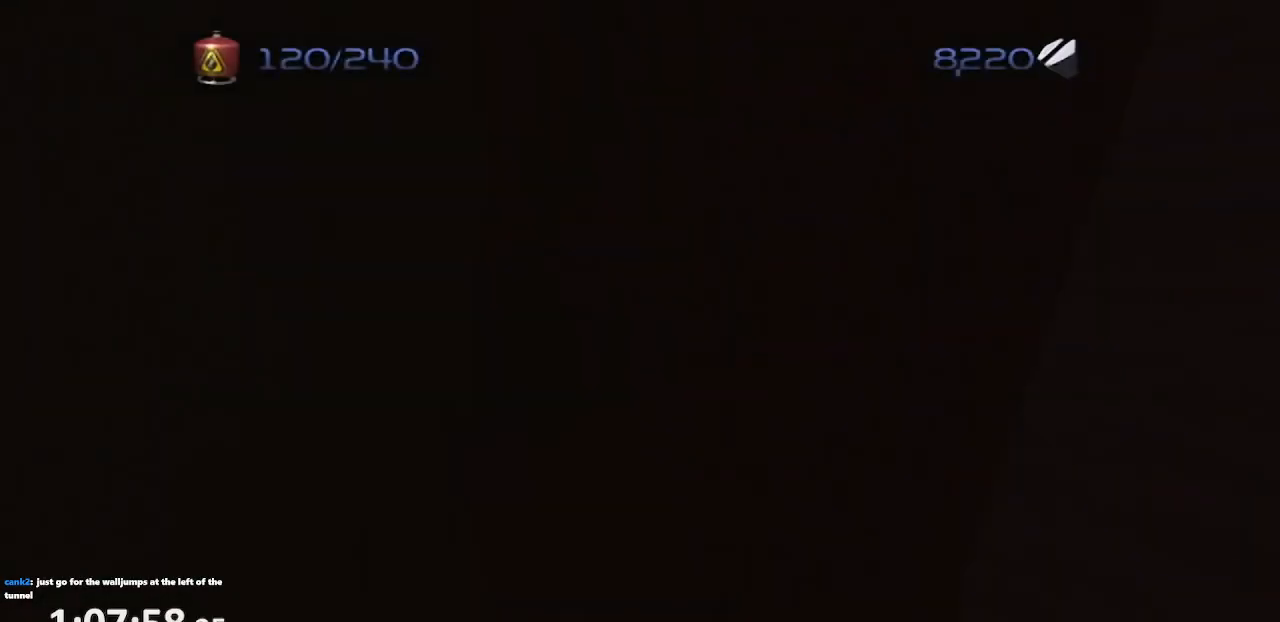
{"dt_ms": 500, "buttons": ["R1"], "left_stick": "center", "right_stick": "center", "events": [[33, "TRIANGLE", "down"], [83, "CIRCLE", "up"], [133, "left_stick", "left"], [150, "CROSS", "down"], [150, "TRIANGLE", "up"], [200, "L1", "up"], [350, "CROSS", "up"], [383, "left_stick", "center"]]}
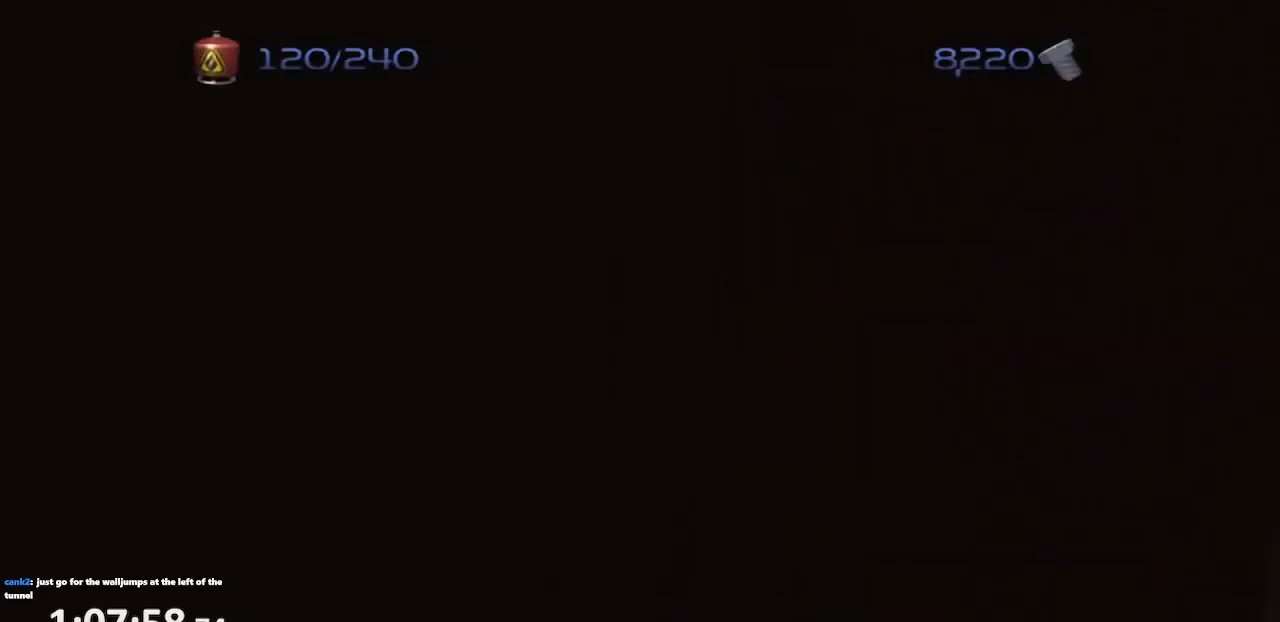
{"dt_ms": 500, "buttons": ["CROSS", "R1"], "left_stick": "right", "right_stick": "center", "events": [[133, "CIRCLE", "down"], [217, "L1", "down"], [217, "TRIANGLE", "down"], [283, "CIRCLE", "up"], [333, "CROSS", "down"], [333, "left_stick", "right"], [350, "TRIANGLE", "up"], [417, "L1", "up"]]}
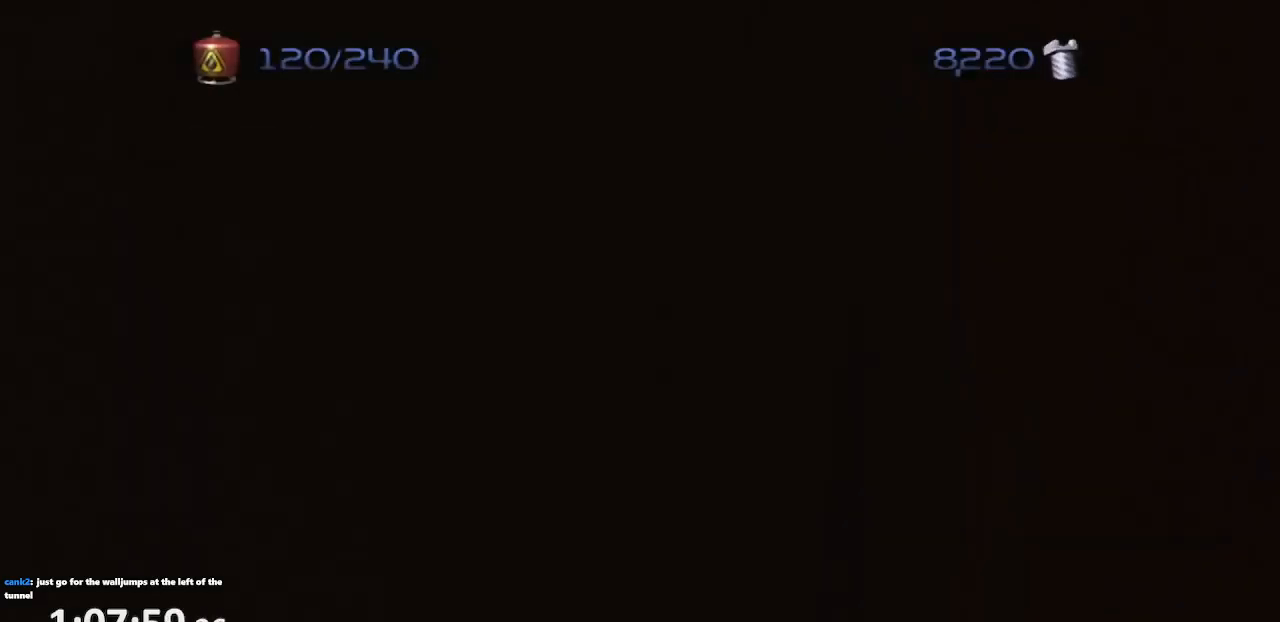
{"dt_ms": 500, "buttons": ["TRIANGLE", "L1", "R1"], "left_stick": "left", "right_stick": "center", "events": [[17, "CROSS", "up"], [50, "left_stick", "center"], [317, "CIRCLE", "down"], [400, "L1", "down"], [417, "TRIANGLE", "down"], [433, "CIRCLE", "up"], [500, "left_stick", "left"]]}
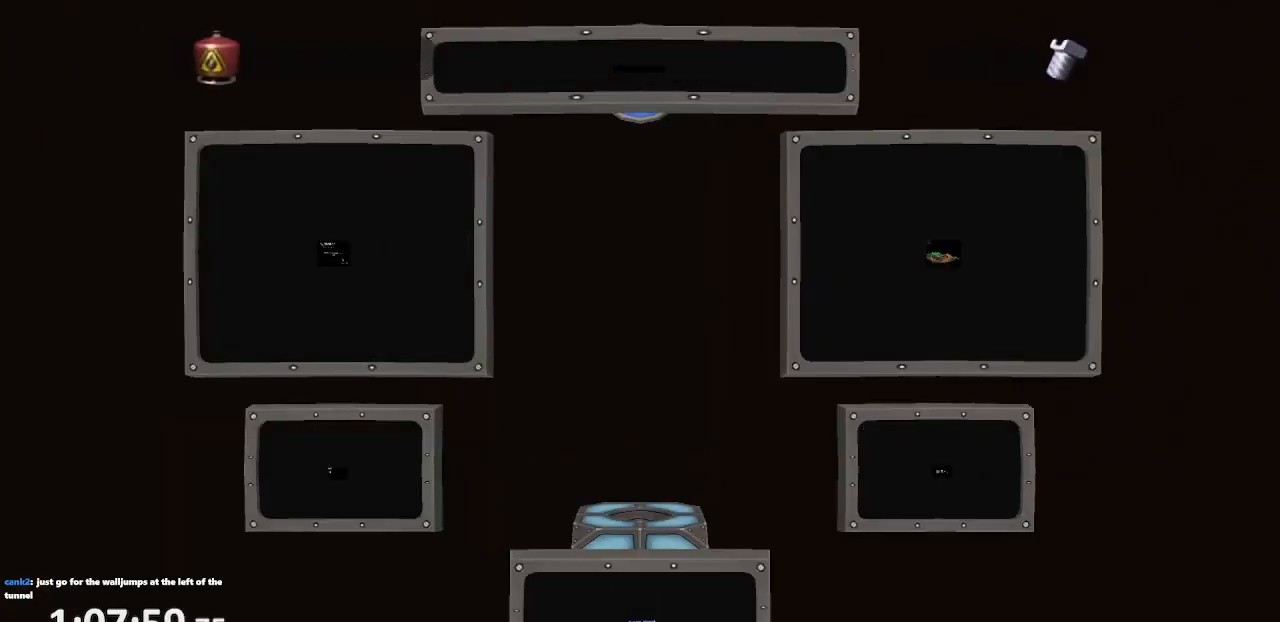
{"dt_ms": 500, "buttons": ["R1"], "left_stick": "center", "right_stick": "center", "events": [[17, "CROSS", "down"], [33, "TRIANGLE", "up"], [133, "L1", "up"], [217, "CROSS", "up"], [267, "left_stick", "center"]]}
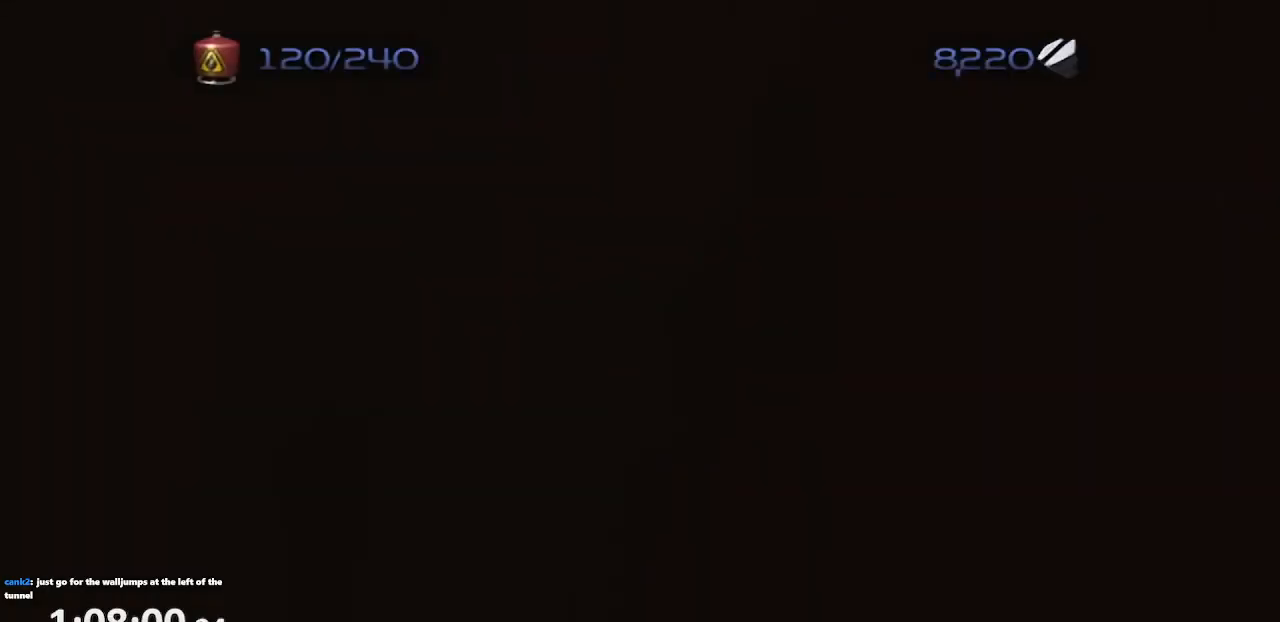
{"dt_ms": 500, "buttons": ["R1"], "left_stick": "center", "right_stick": "center", "events": [[100, "CIRCLE", "down"], [167, "L1", "down"], [167, "TRIANGLE", "down"], [217, "CIRCLE", "up"], [267, "left_stick", "right"], [283, "CROSS", "down"], [283, "TRIANGLE", "up"], [367, "L1", "up"], [433, "CROSS", "up"], [500, "left_stick", "center"]]}
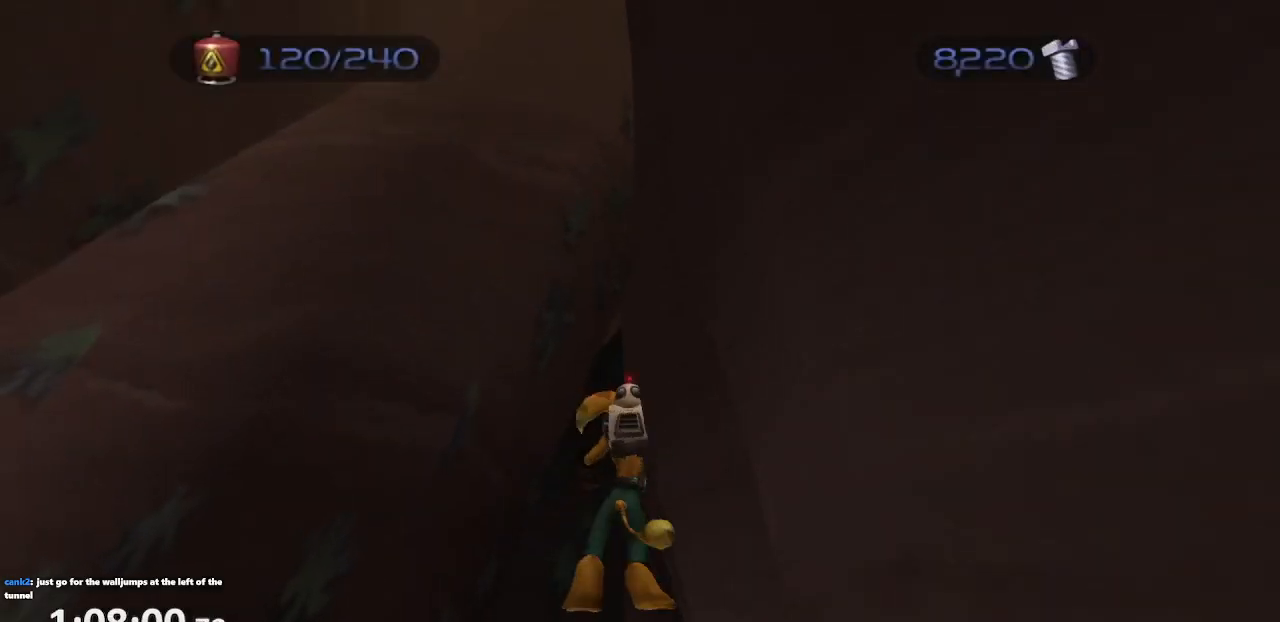
{"dt_ms": 500, "buttons": ["CIRCLE", "TRIANGLE", "L1", "R1"], "left_stick": "center", "right_stick": "center", "events": [[417, "CIRCLE", "down"], [483, "L1", "down"], [483, "TRIANGLE", "down"]]}
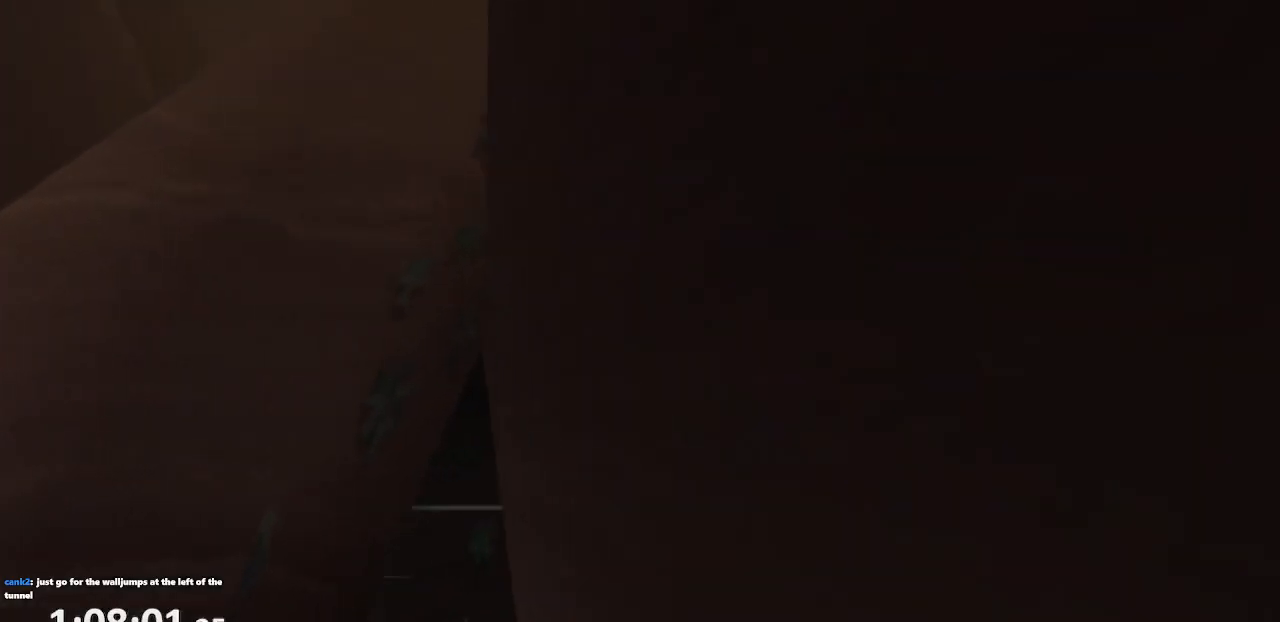
{"dt_ms": 500, "buttons": ["R1"], "left_stick": "center", "right_stick": "center", "events": [[50, "CIRCLE", "up"], [67, "left_stick", "right"], [117, "TRIANGLE", "up"], [133, "CROSS", "down"], [150, "L1", "up"], [283, "CROSS", "up"], [367, "left_stick", "center"]]}
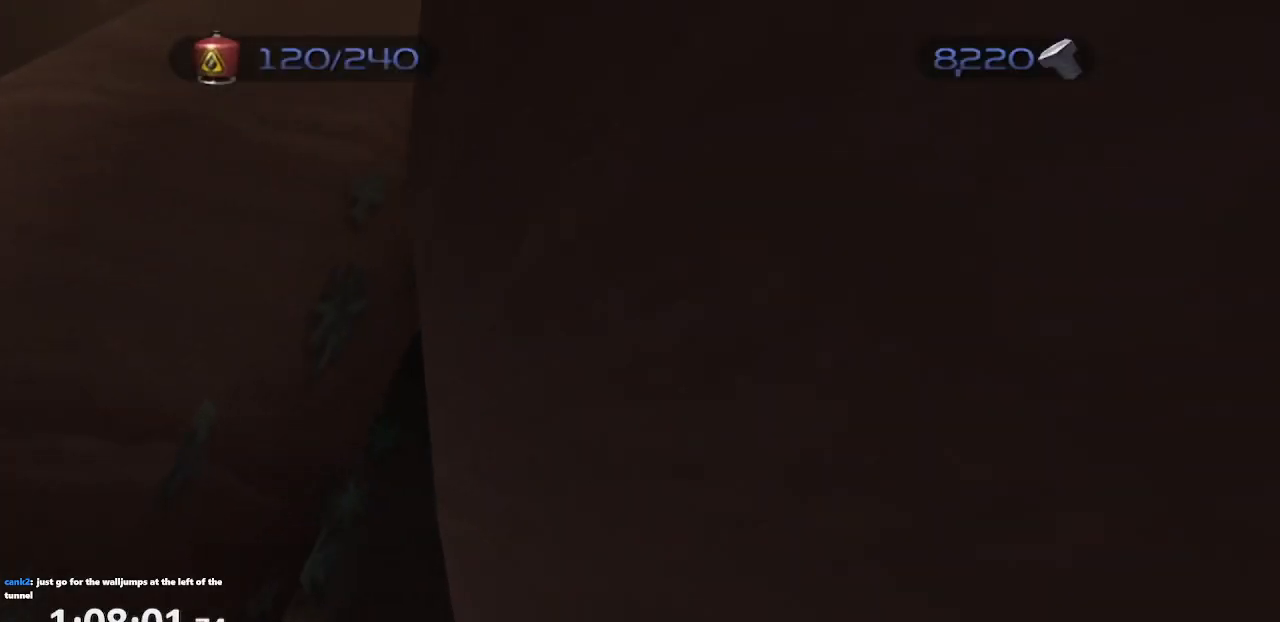
{"dt_ms": 500, "buttons": ["CROSS", "L1", "R1"], "left_stick": "right", "right_stick": "center", "events": [[300, "CIRCLE", "down"], [350, "L1", "down"], [367, "TRIANGLE", "down"], [433, "CIRCLE", "up"], [450, "left_stick", "right"], [467, "CROSS", "down"], [467, "TRIANGLE", "up"]]}
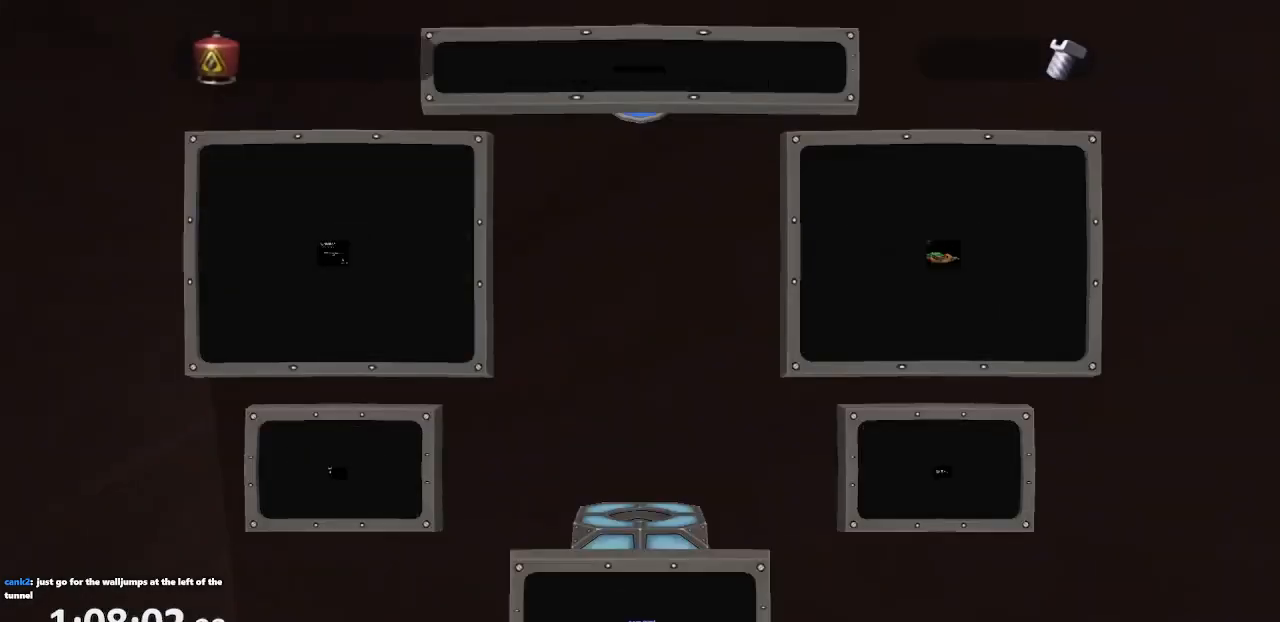
{"dt_ms": 500, "buttons": ["R1"], "left_stick": "center", "right_stick": "left", "events": [[50, "L1", "up"], [133, "CROSS", "up"], [217, "left_stick", "center"], [367, "right_stick", "left"]]}
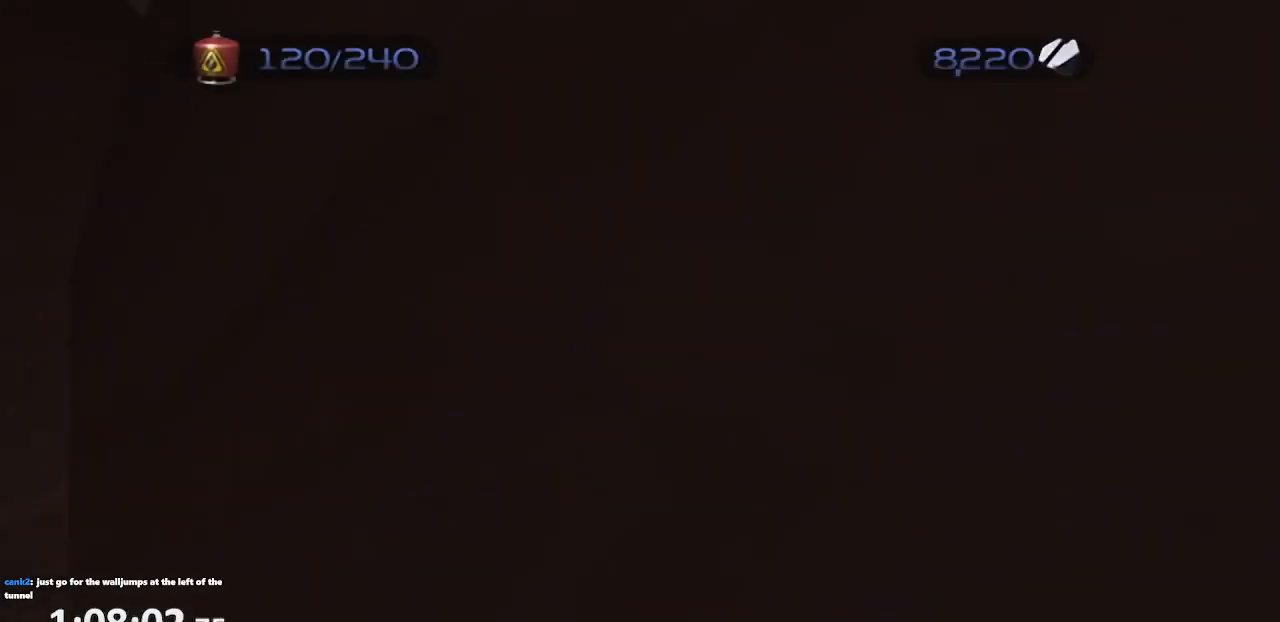
{"dt_ms": 500, "buttons": ["CROSS", "R1"], "left_stick": "up-right", "right_stick": "left", "events": [[233, "CROSS", "down"], [333, "left_stick", "right"], [417, "left_stick", "up-right"]]}
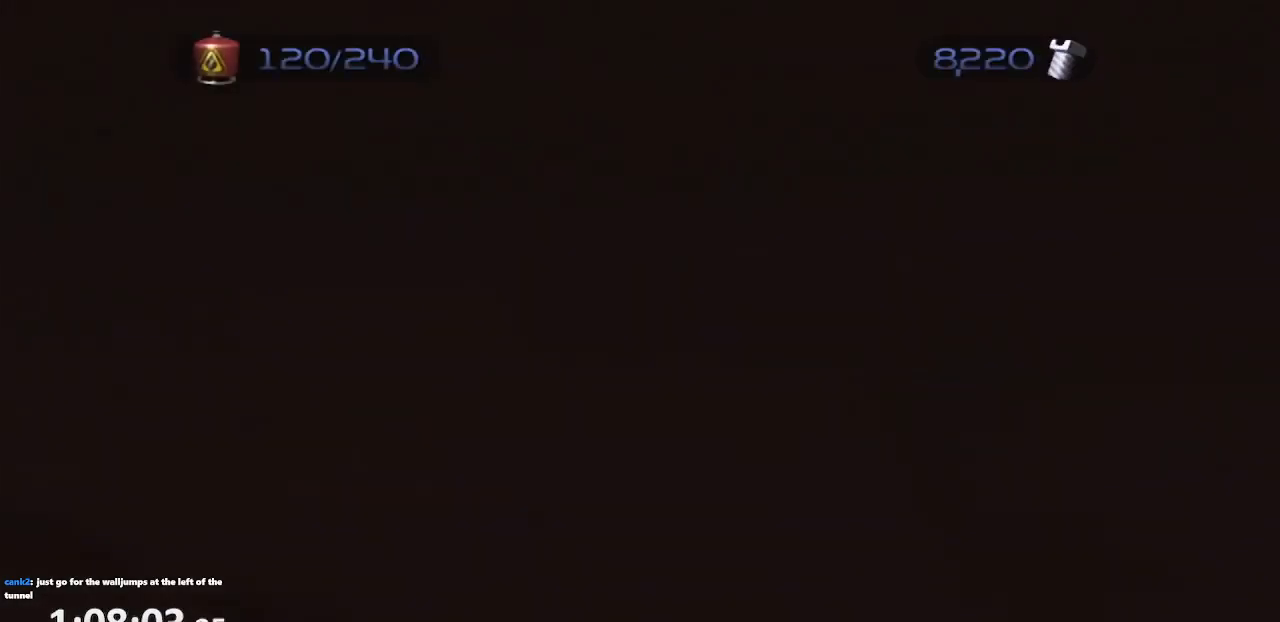
{"dt_ms": 500, "buttons": ["CROSS", "R1"], "left_stick": "center", "right_stick": "left", "events": [[117, "left_stick", "up"], [450, "left_stick", "center"]]}
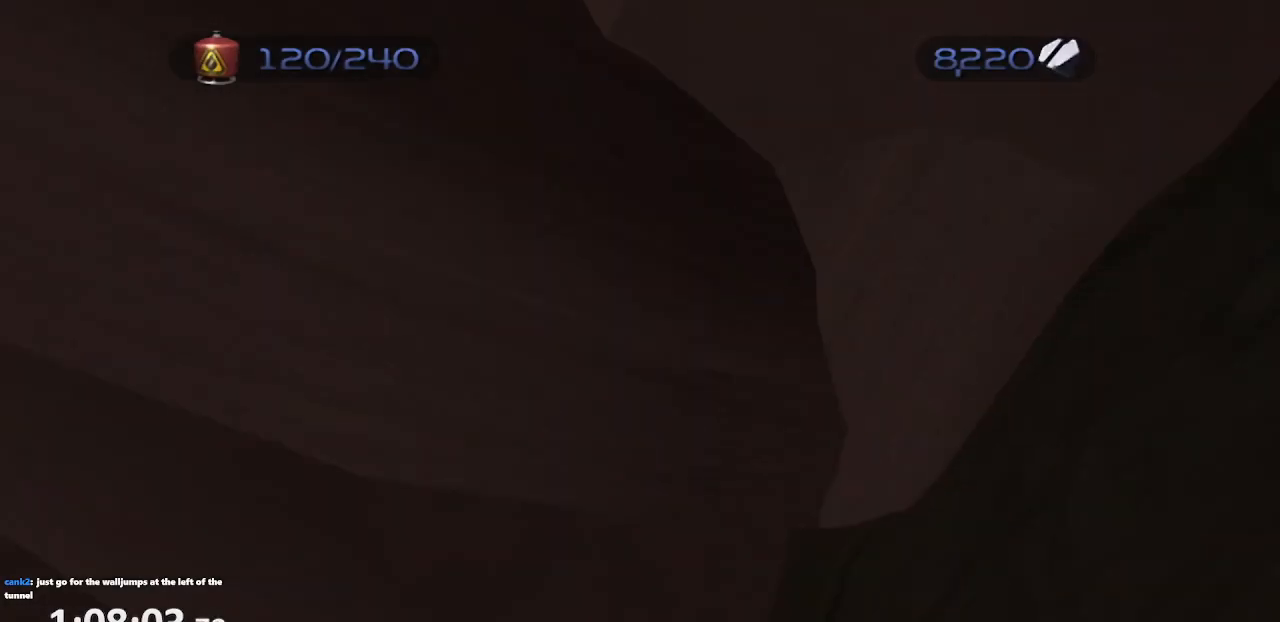
{"dt_ms": 1000, "buttons": ["CIRCLE", "R1"], "left_stick": "down", "right_stick": "center"}
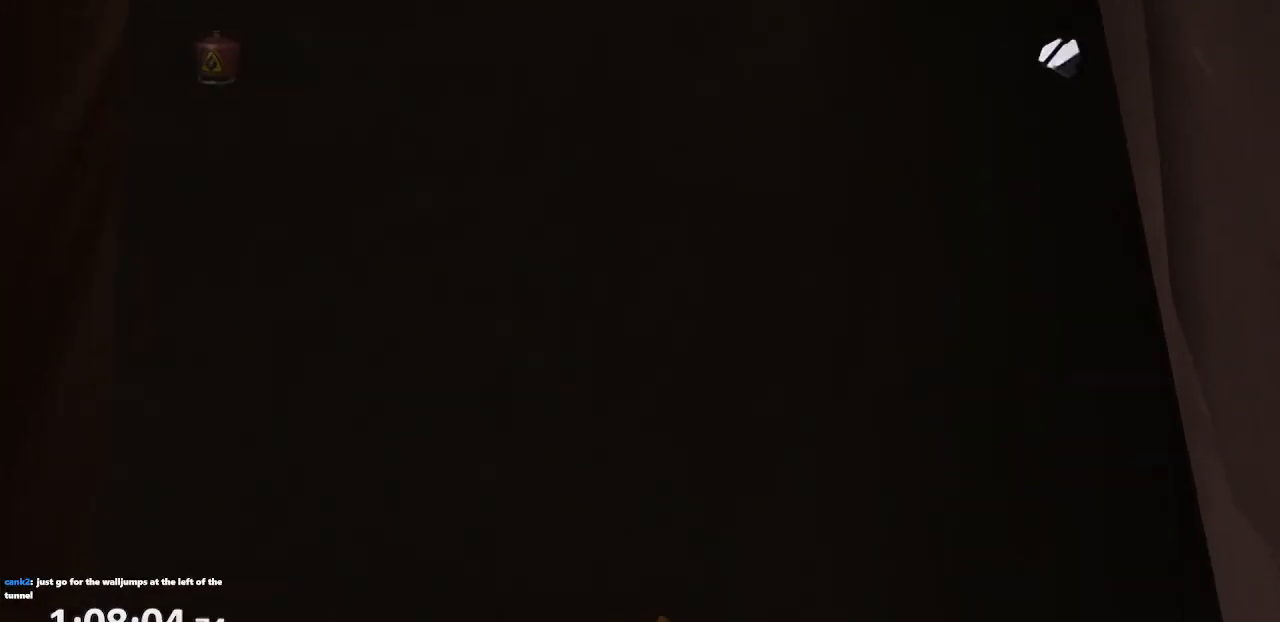
{"dt_ms": 500, "buttons": ["R1"], "left_stick": "center", "right_stick": "center", "events": [[50, "left_stick", "center"], [67, "L1", "down"], [67, "TRIANGLE", "down"], [117, "CIRCLE", "up"], [167, "TRIANGLE", "up"], [183, "CROSS", "down"], [183, "left_stick", "down-right"], [217, "L1", "up"], [333, "left_stick", "right"], [367, "CROSS", "up"], [433, "left_stick", "center"]]}
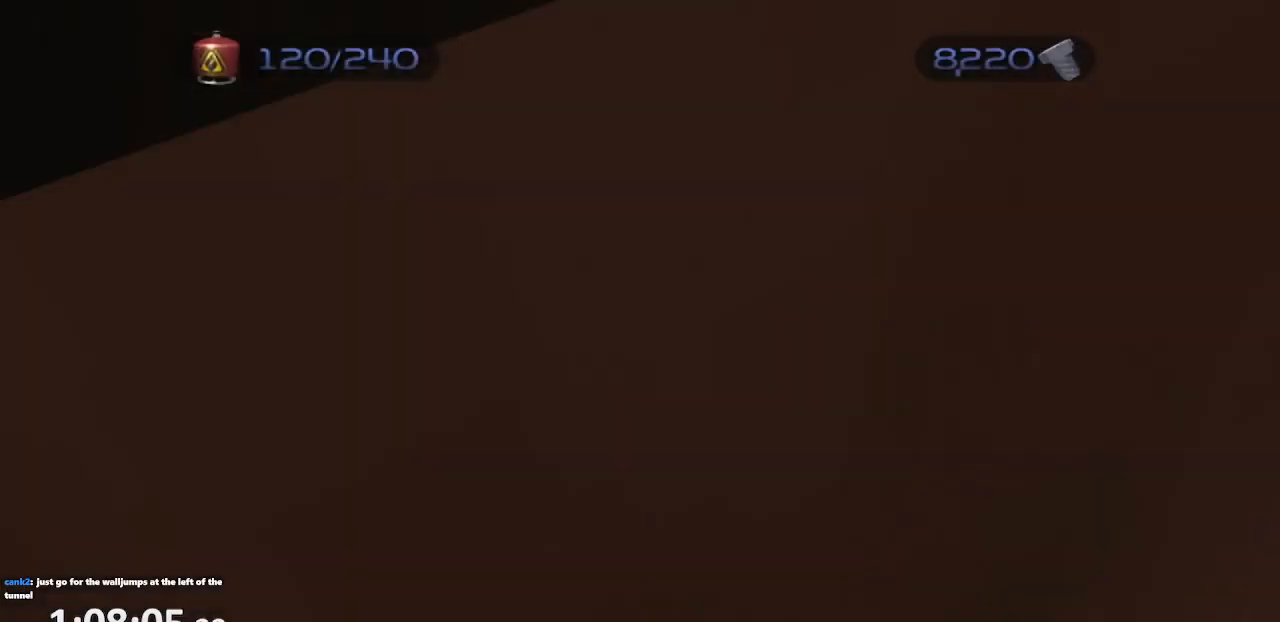
{"dt_ms": 500, "buttons": ["CROSS", "L1", "R1"], "left_stick": "left", "right_stick": "center", "events": [[283, "CIRCLE", "down"], [317, "L1", "down"], [350, "TRIANGLE", "down"], [383, "left_stick", "left"], [400, "CIRCLE", "up"], [467, "CROSS", "down"], [467, "TRIANGLE", "up"]]}
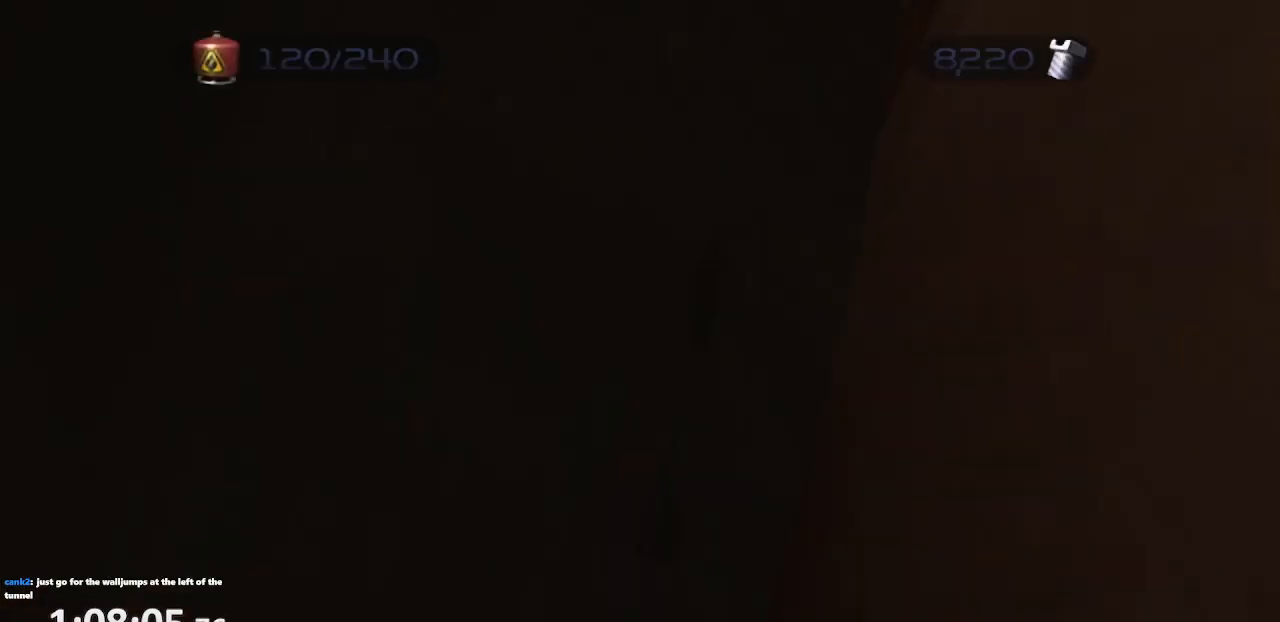
{"dt_ms": 500, "buttons": ["R1"], "left_stick": "center", "right_stick": "left", "events": [[50, "L1", "up"], [167, "CROSS", "up"], [233, "left_stick", "center"], [450, "right_stick", "left"]]}
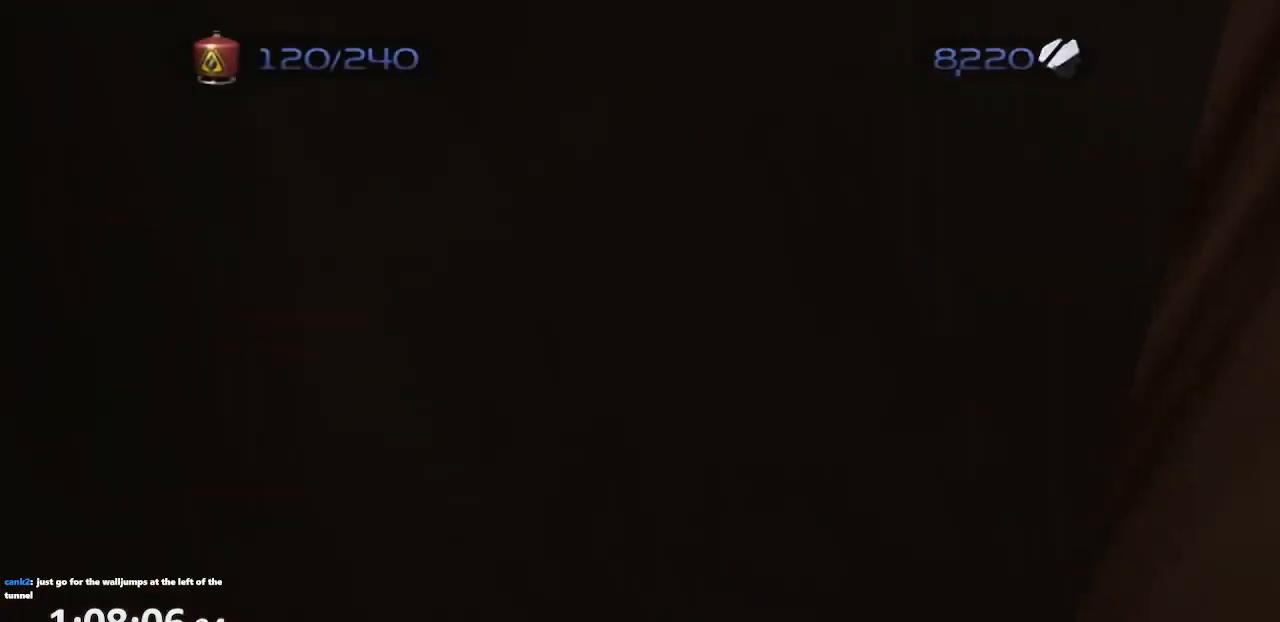
{"dt_ms": 500, "buttons": ["CROSS", "R1"], "left_stick": "left", "right_stick": "center", "events": [[150, "right_stick", "center"], [250, "CIRCLE", "down"], [317, "L1", "down"], [317, "TRIANGLE", "down"], [367, "left_stick", "left"], [400, "CIRCLE", "up"], [433, "TRIANGLE", "up"], [483, "CROSS", "down"], [483, "L1", "up"]]}
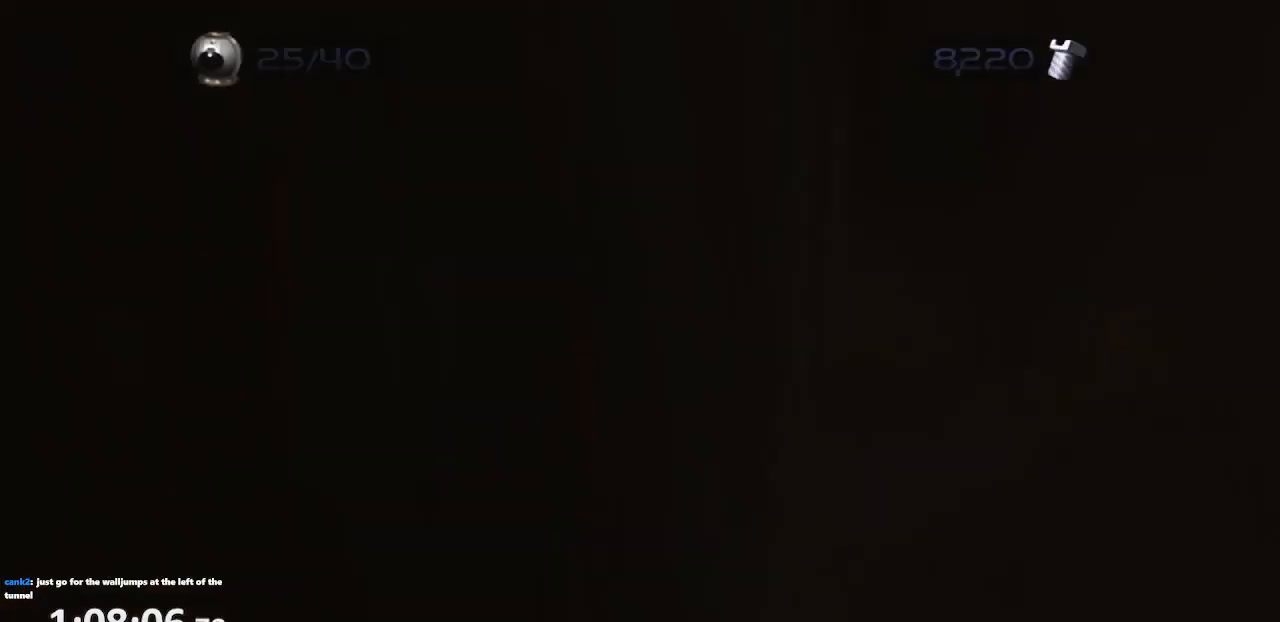
{"dt_ms": 500, "buttons": ["R1"], "left_stick": "center", "right_stick": "up-left", "events": [[67, "left_stick", "center"], [117, "CROSS", "up"], [283, "right_stick", "left"], [350, "right_stick", "up-left"]]}
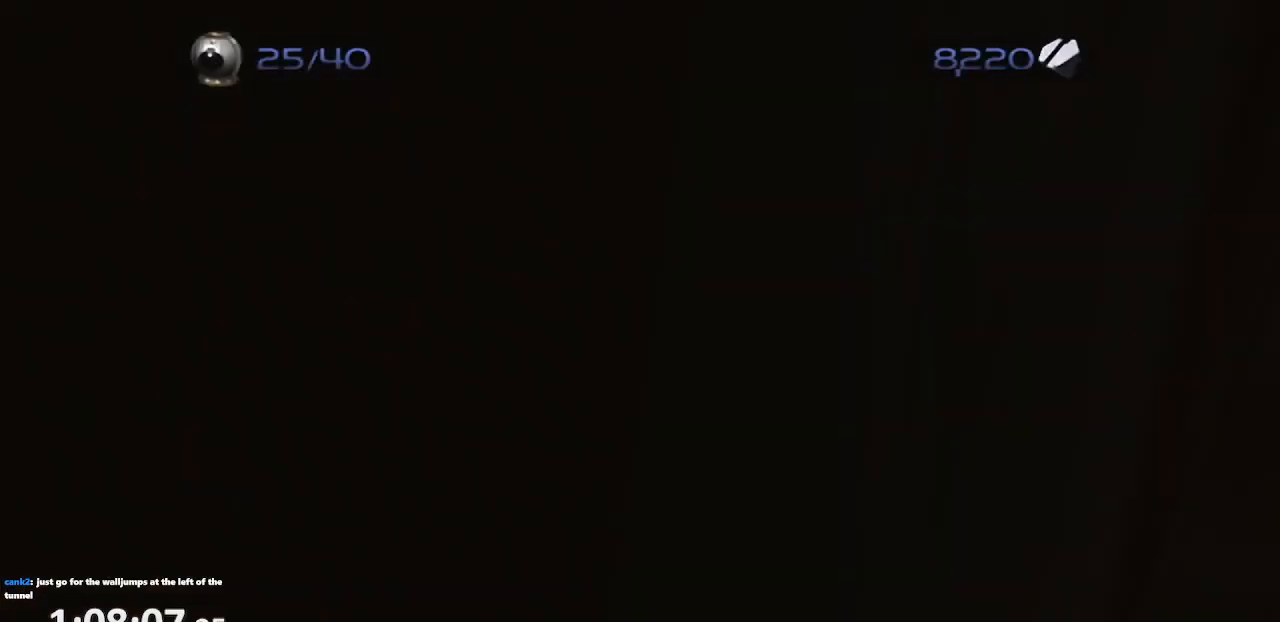
{"dt_ms": 500, "buttons": ["CROSS", "R1"], "left_stick": "left", "right_stick": "center", "events": [[200, "right_stick", "center"], [267, "CIRCLE", "down"], [300, "L1", "down"], [317, "TRIANGLE", "down"], [367, "left_stick", "left"], [417, "CROSS", "down"], [417, "TRIANGLE", "up"], [433, "CIRCLE", "up"], [500, "L1", "up"]]}
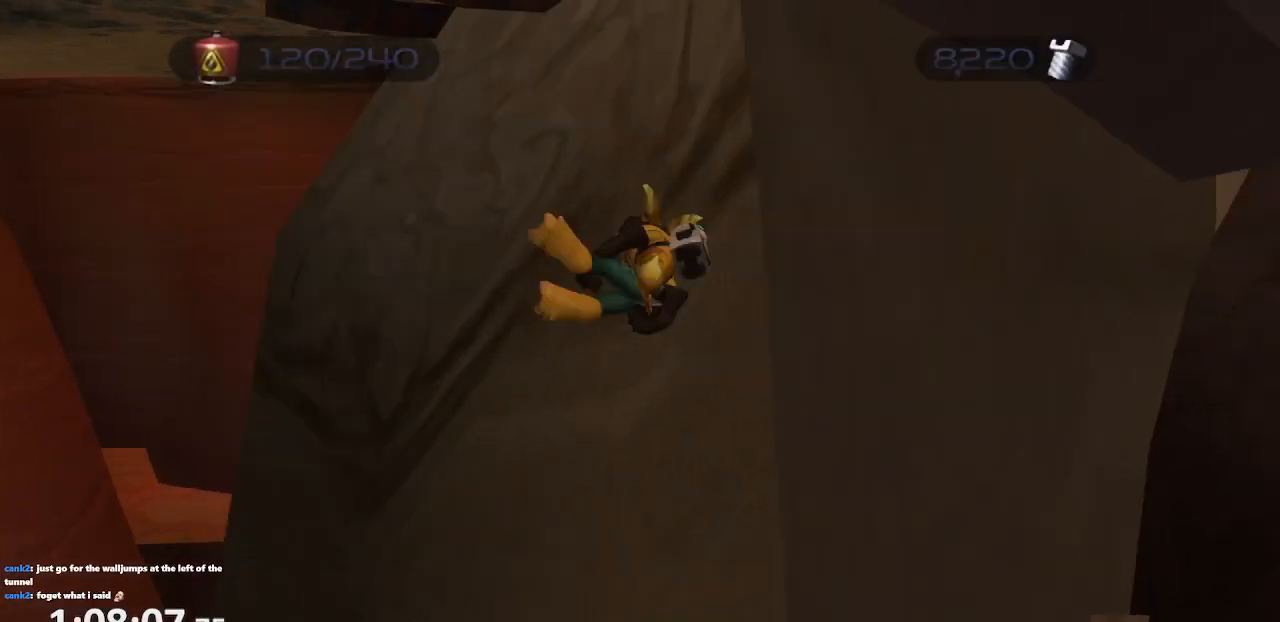
{"dt_ms": 500, "buttons": ["CIRCLE", "TRIANGLE", "R1"], "left_stick": "center", "right_stick": "center", "events": [[100, "CROSS", "up"], [100, "left_stick", "center"], [433, "CIRCLE", "down"], [500, "TRIANGLE", "down"]]}
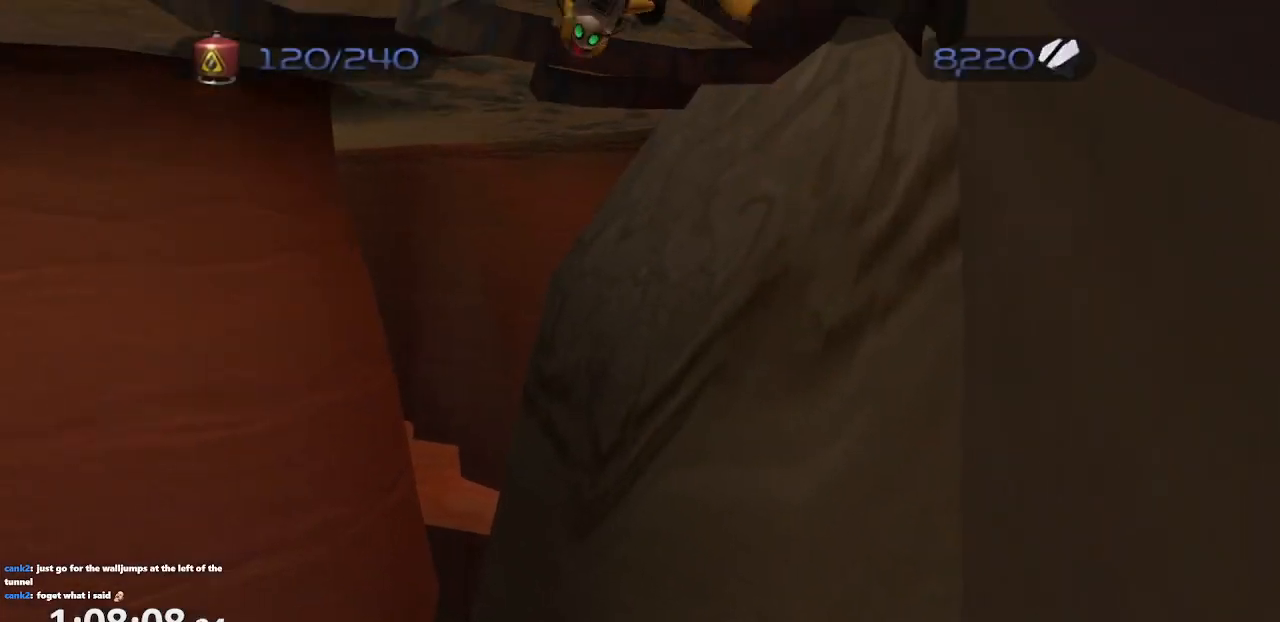
{"dt_ms": 500, "buttons": ["R1"], "left_stick": "center", "right_stick": "center", "events": [[17, "L1", "down"], [67, "left_stick", "left"], [83, "CIRCLE", "up"], [117, "CROSS", "down"], [133, "TRIANGLE", "up"], [200, "L1", "up"], [317, "CROSS", "up"], [350, "left_stick", "center"]]}
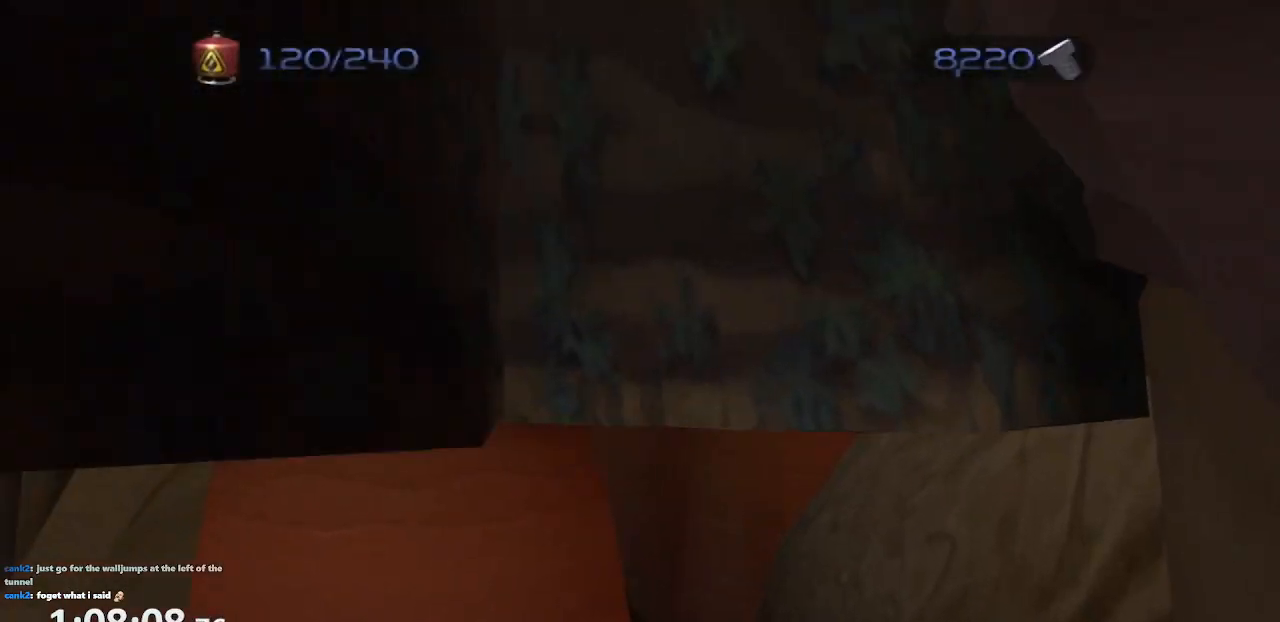
{"dt_ms": 500, "buttons": ["CROSS"], "left_stick": "up", "right_stick": "left", "events": [[217, "R1", "up"], [267, "right_stick", "left"], [317, "left_stick", "up"], [417, "CROSS", "down"]]}
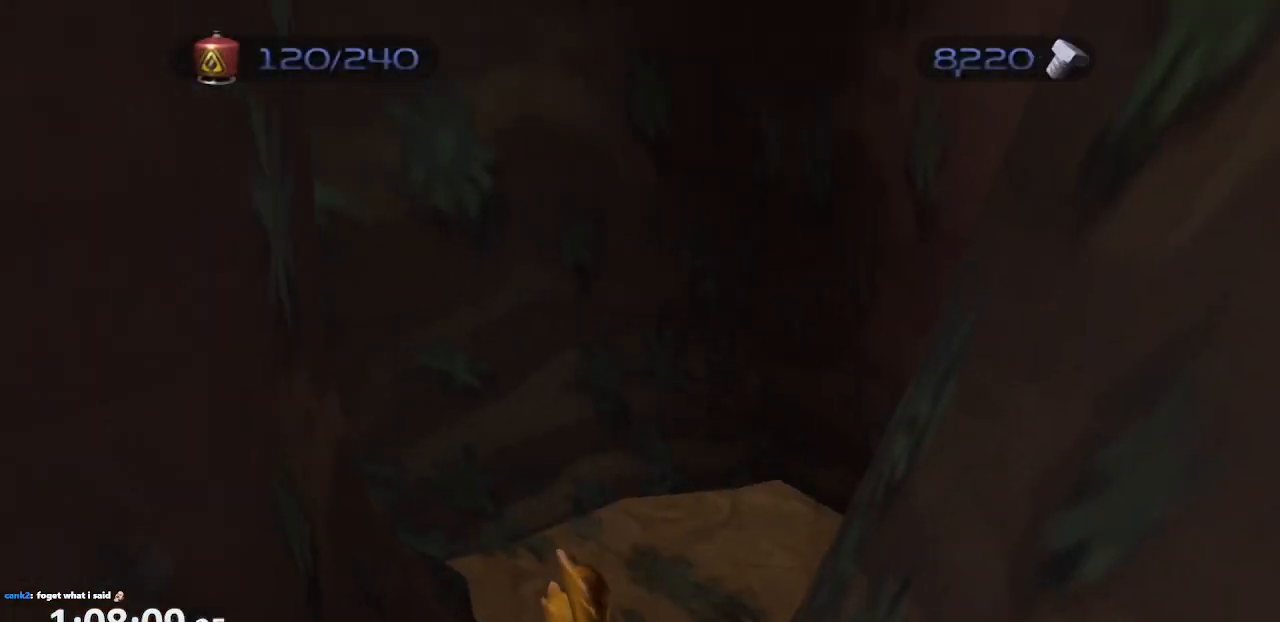
{"dt_ms": 500, "buttons": ["R1"], "left_stick": "center", "right_stick": "center", "events": [[167, "CROSS", "up"], [200, "left_stick", "right"], [317, "CROSS", "down"], [333, "R1", "down"], [417, "left_stick", "center"], [450, "right_stick", "center"], [500, "CROSS", "up"]]}
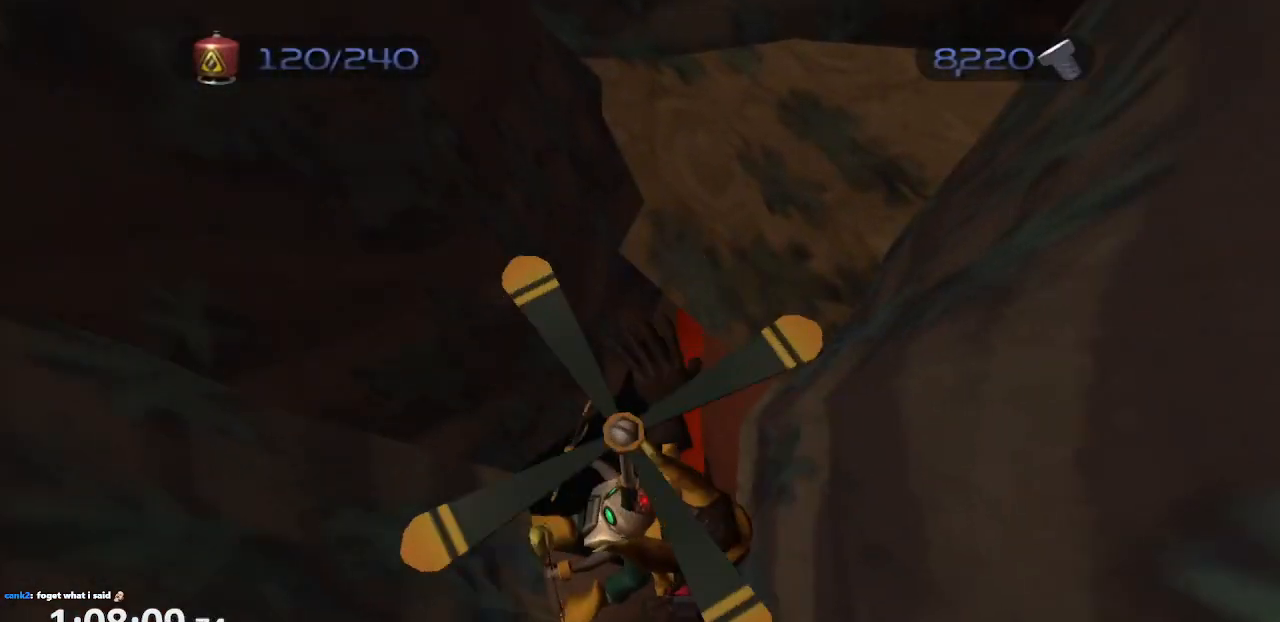
{"dt_ms": 500, "buttons": ["CROSS", "R1"], "left_stick": "center", "right_stick": "center", "events": [[83, "CIRCLE", "down"], [183, "TRIANGLE", "down"], [233, "CROSS", "down"], [267, "CIRCLE", "up"], [267, "TRIANGLE", "up"], [283, "L1", "down"], [300, "left_stick", "right"], [450, "L1", "up"], [483, "left_stick", "center"]]}
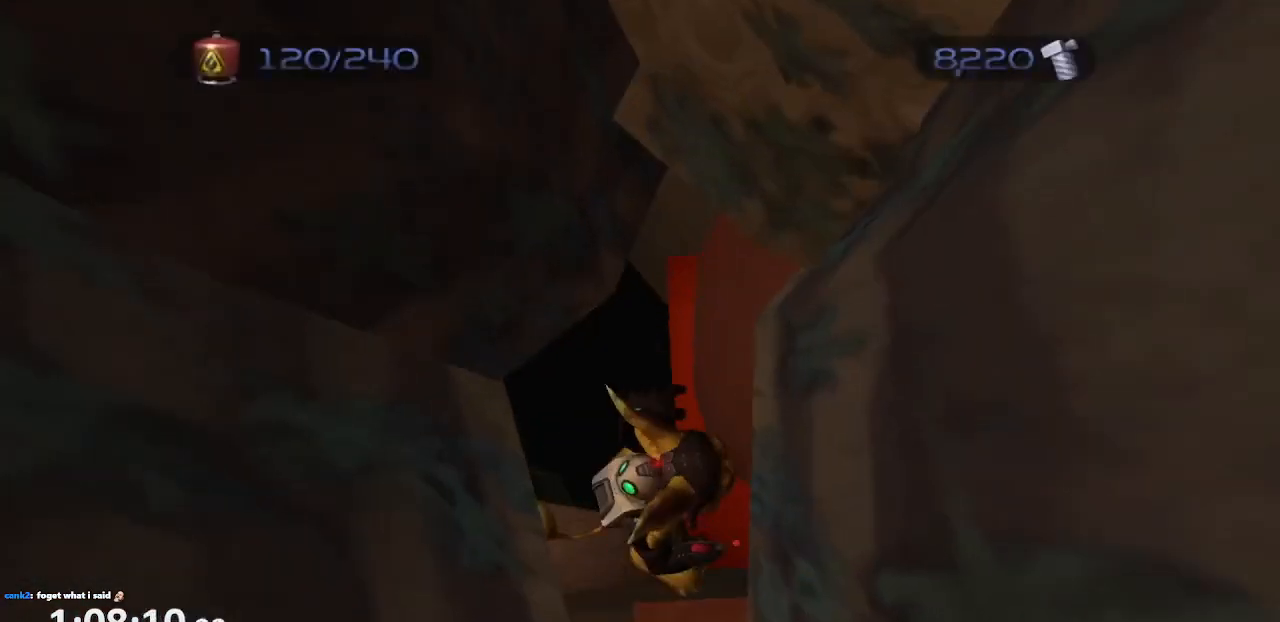
{"dt_ms": 500, "buttons": ["CIRCLE", "R1"], "left_stick": "up-right", "right_stick": "center"}
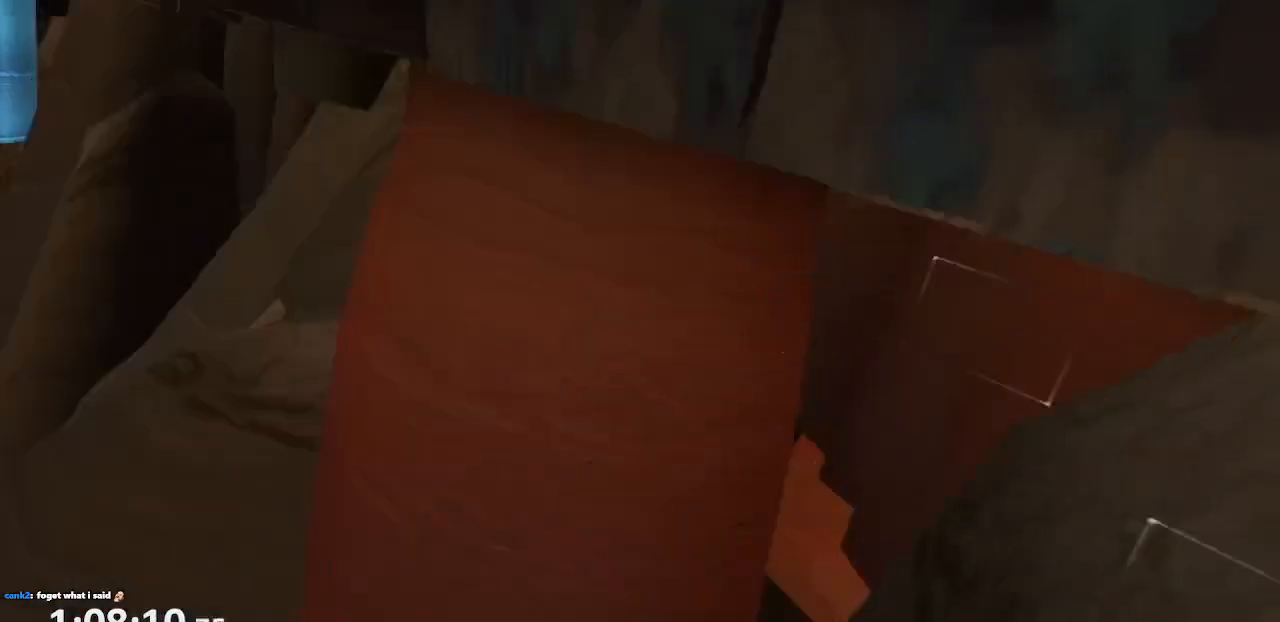
{"dt_ms": 500, "buttons": ["R1"], "left_stick": "center", "right_stick": "center", "events": [[17, "CIRCLE", "up"], [67, "CROSS", "down"], [100, "left_stick", "up"], [333, "CROSS", "up"], [433, "left_stick", "center"]]}
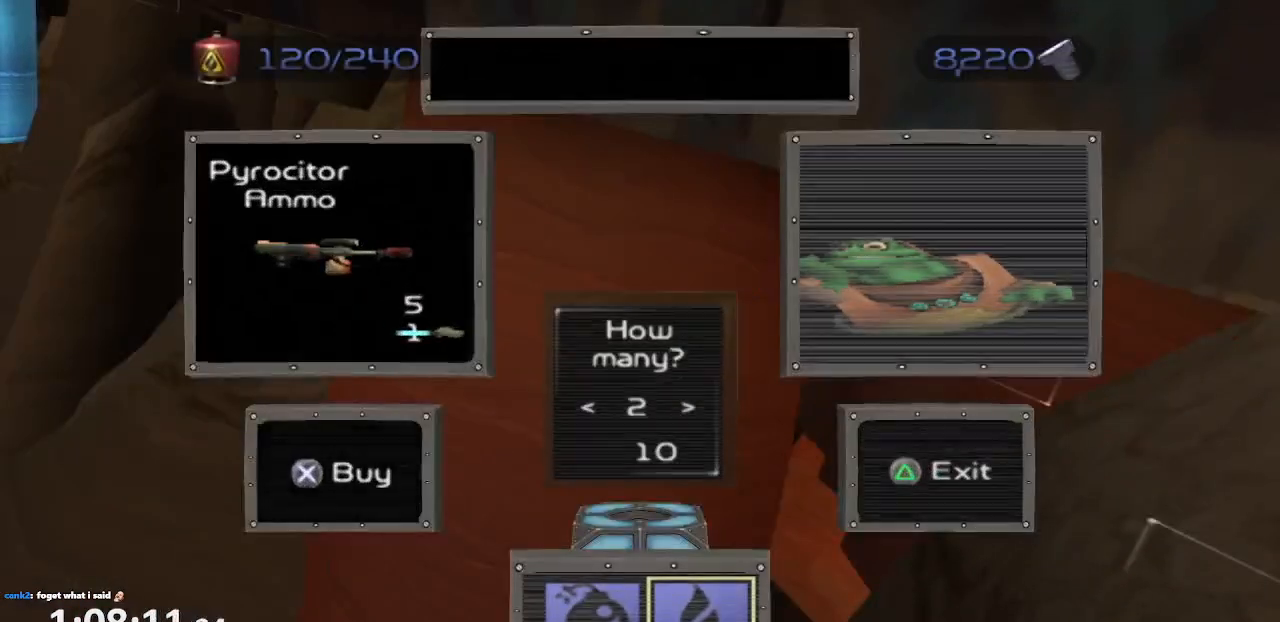
{"dt_ms": 500, "buttons": ["R1"], "left_stick": "center", "right_stick": "center", "events": [[67, "TRIANGLE", "down"], [167, "TRIANGLE", "up"]]}